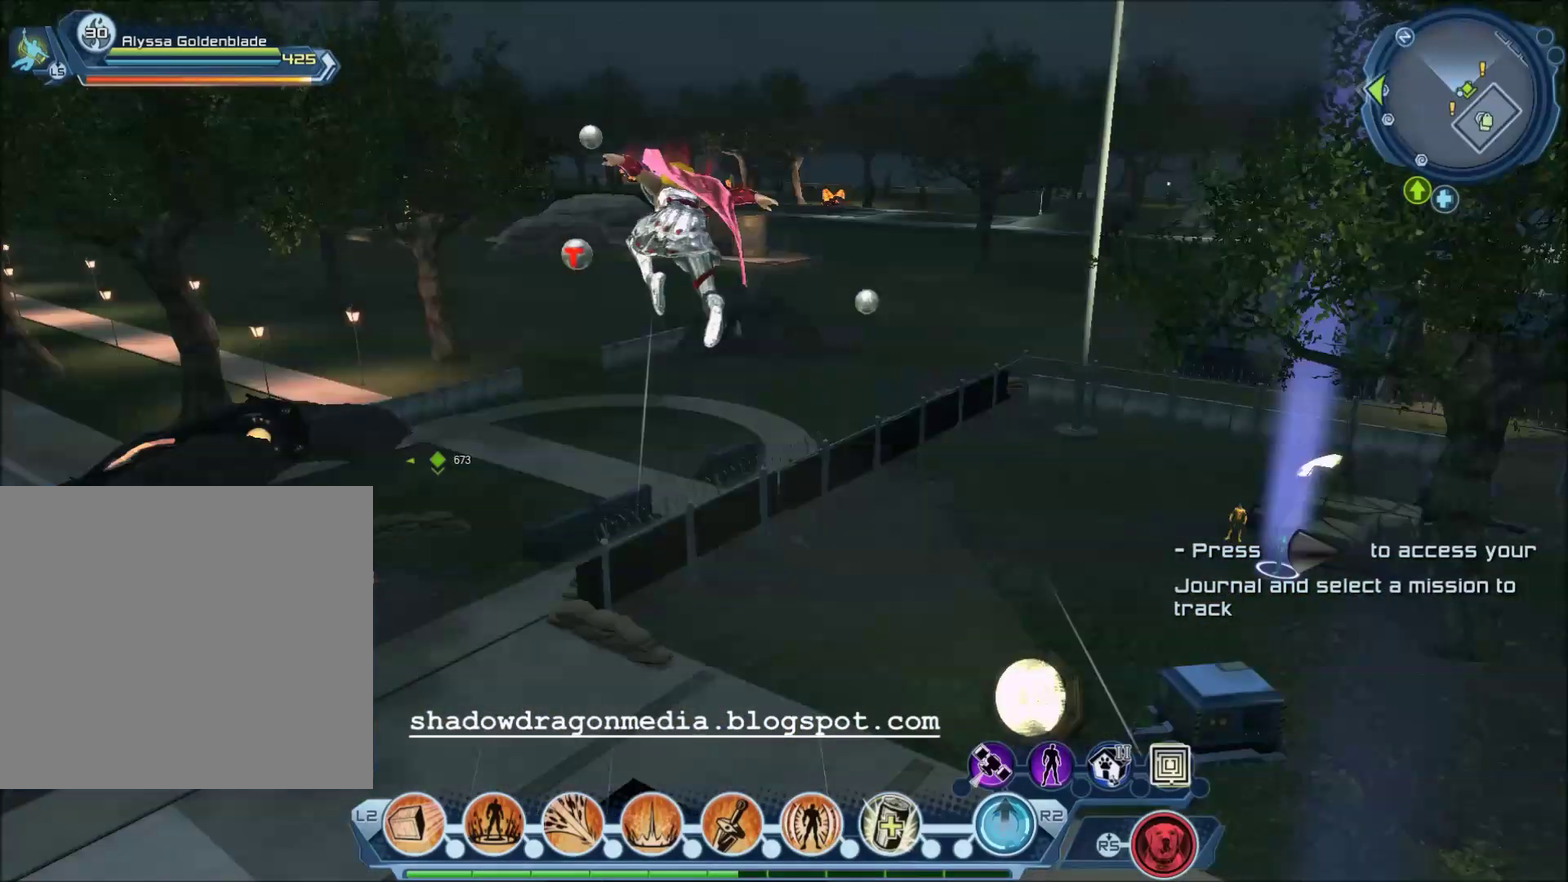
Gameplay with a controller (PlayStation layout); each line is a JSON object with the inputs held at the frame after it (dt_ms = milliseconds from this image to that frame). "events" lists button and stick changes between this image and that frame as [ms after this image, input, new state], when the widget could be followed in between.
{"dt_ms": 501, "buttons": [], "left_stick": "center", "right_stick": "center", "events": [[134, "right_stick", "right"], [234, "left_stick", "center"], [367, "right_stick", "center"]]}
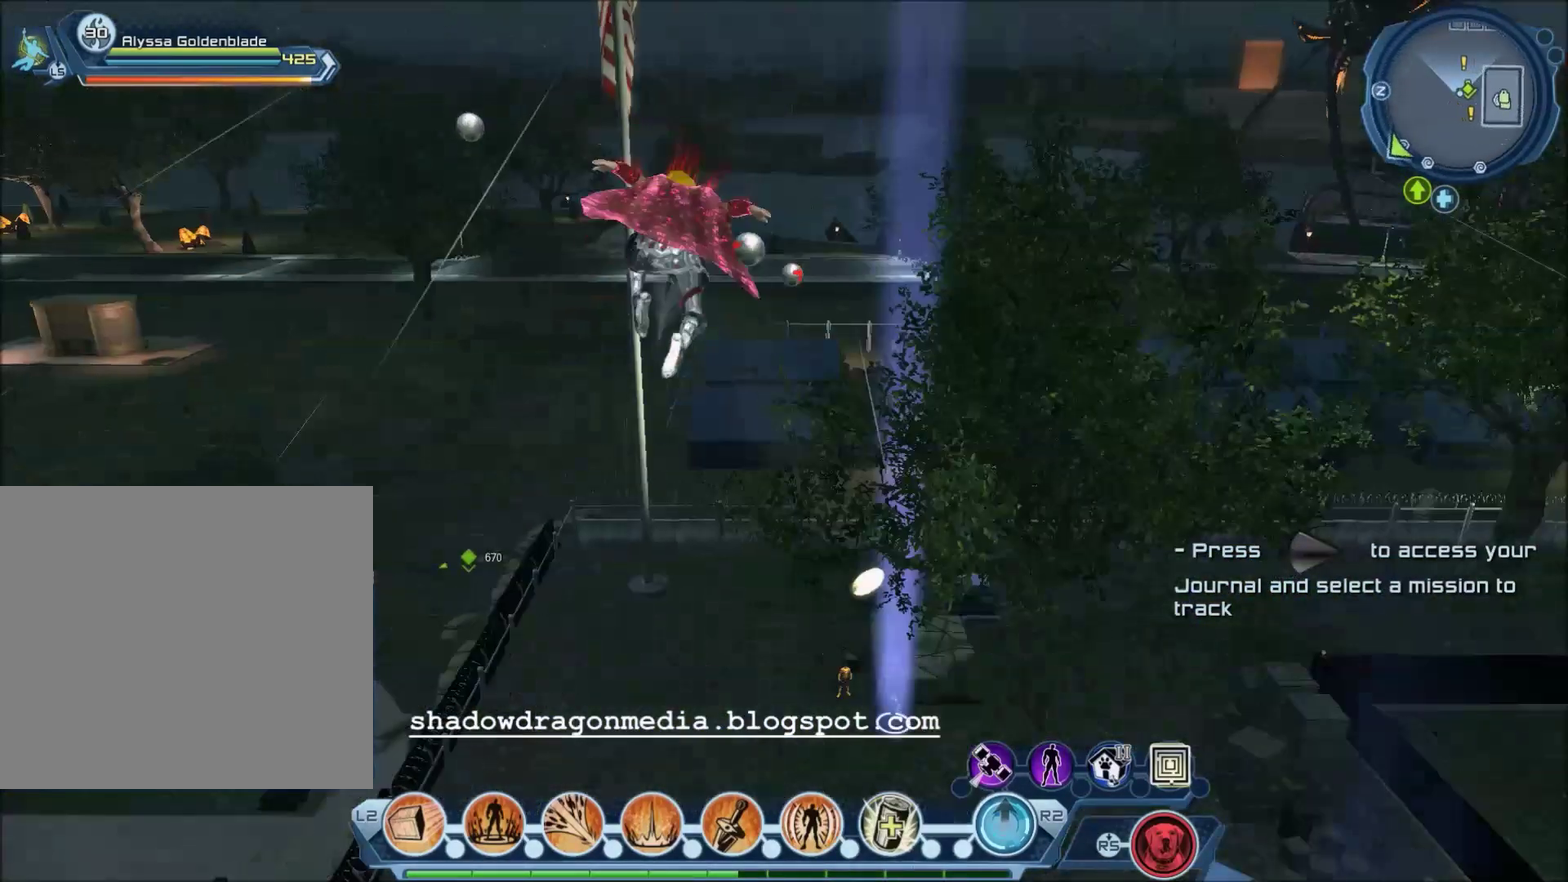
{"dt_ms": 500, "buttons": [], "left_stick": "center", "right_stick": "center", "events": []}
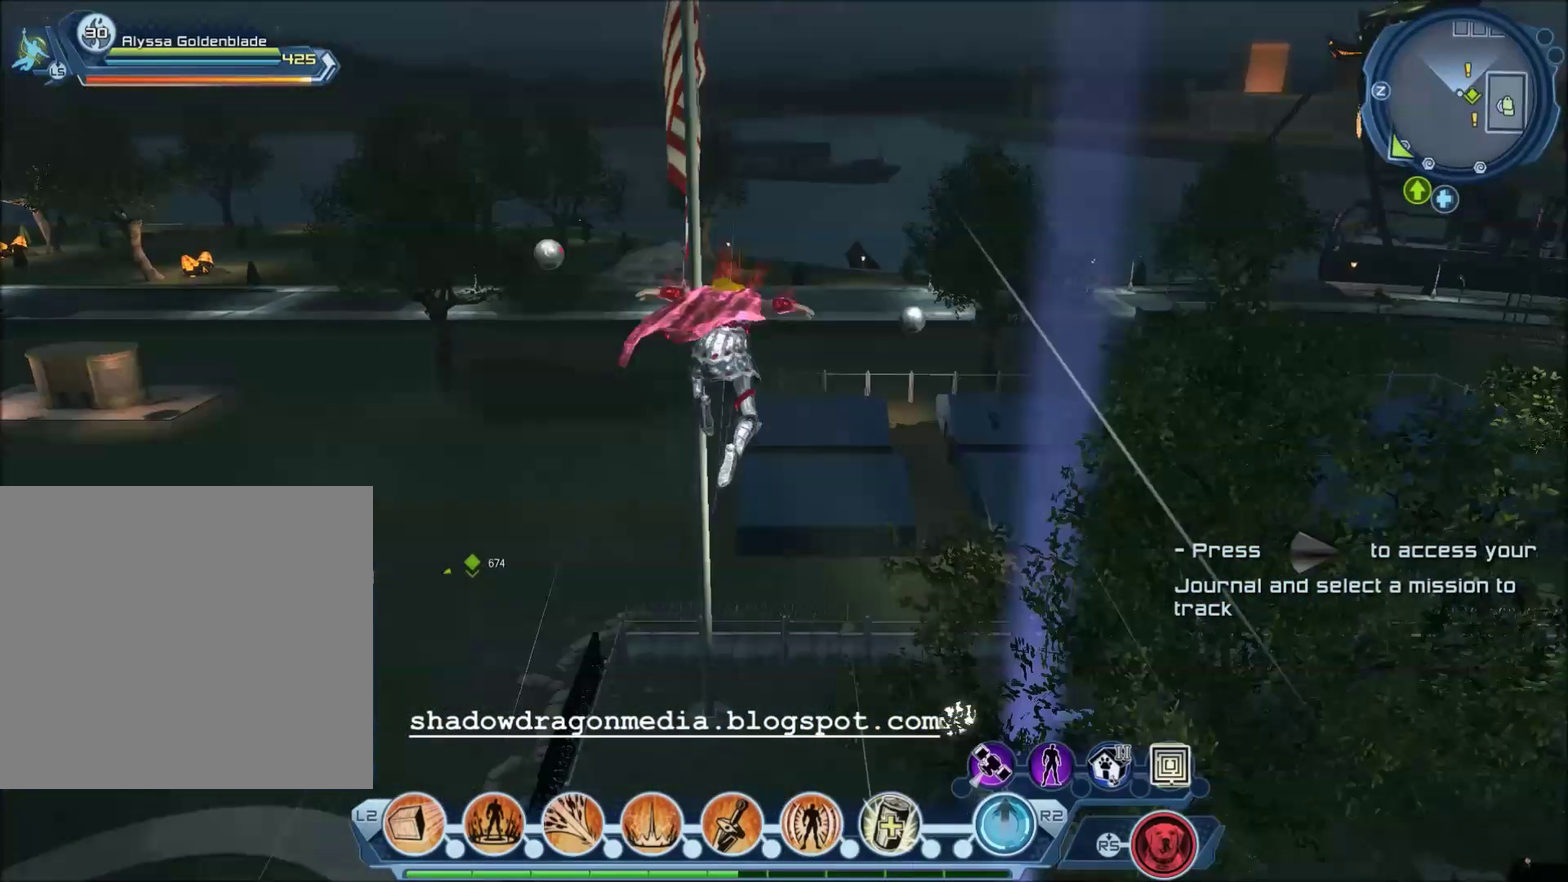
{"dt_ms": 601, "buttons": [], "left_stick": "center", "right_stick": "center", "events": [[334, "right_stick", "down-right"], [534, "right_stick", "center"]]}
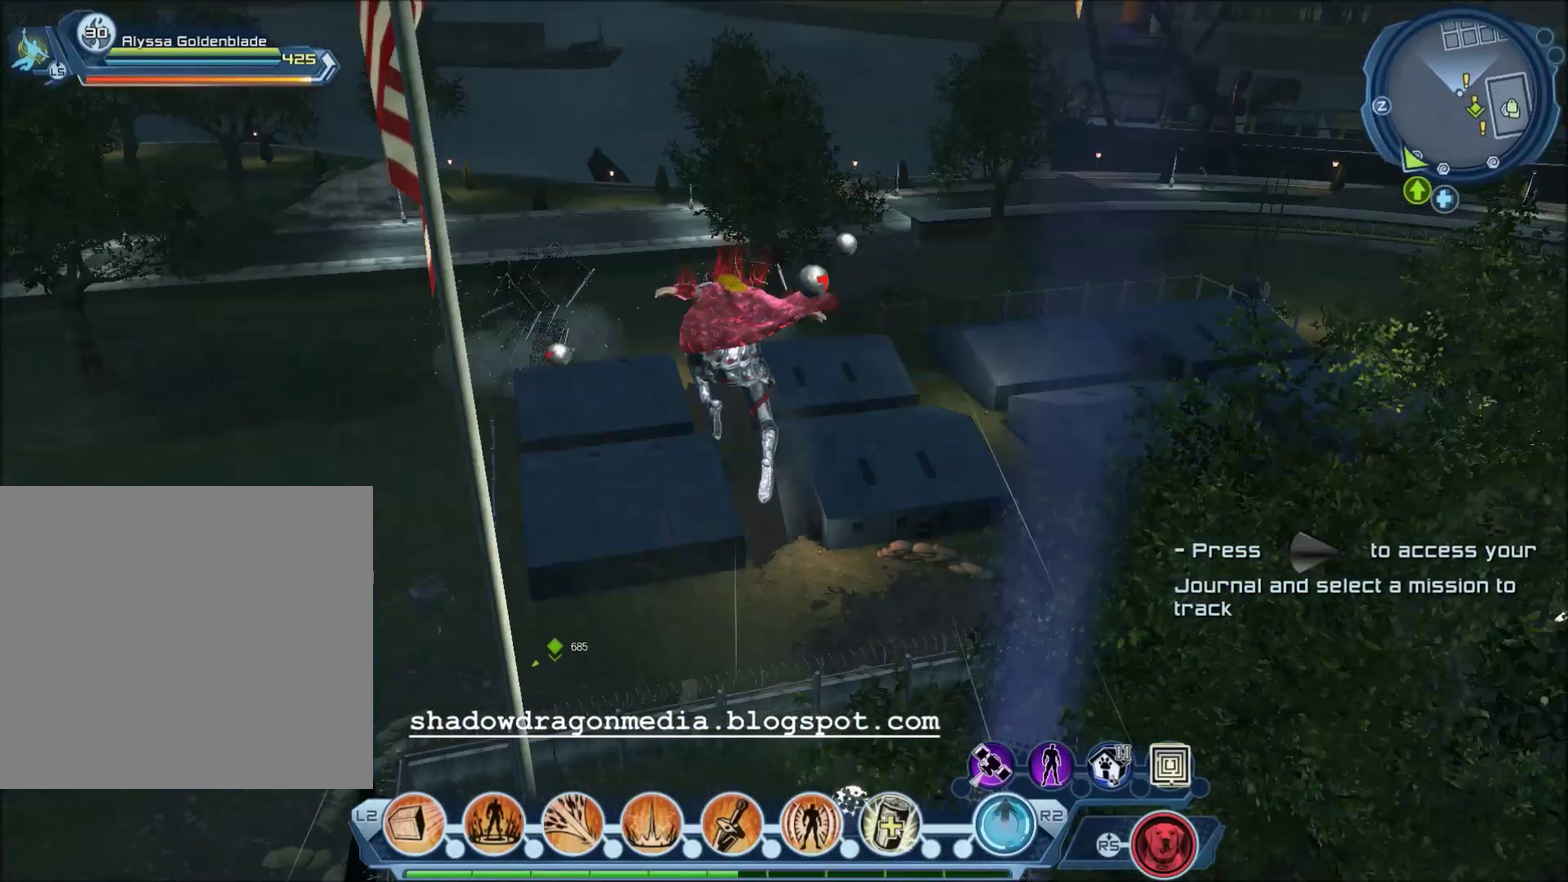
{"dt_ms": 567, "buttons": [], "left_stick": "center", "right_stick": "center", "events": []}
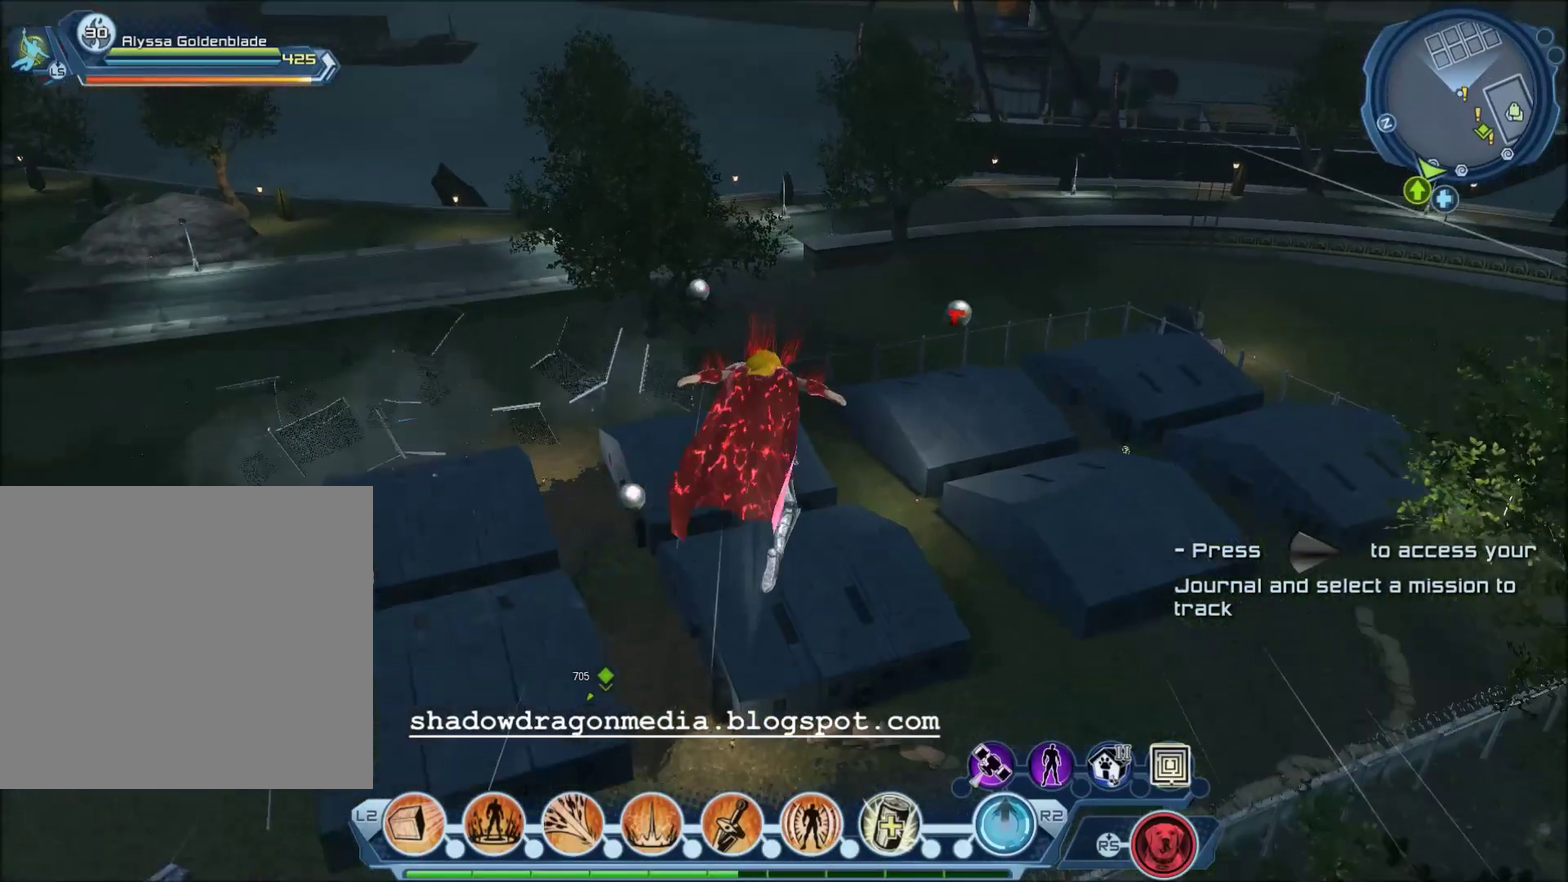
{"dt_ms": 300, "buttons": [], "left_stick": "center", "right_stick": "center", "events": []}
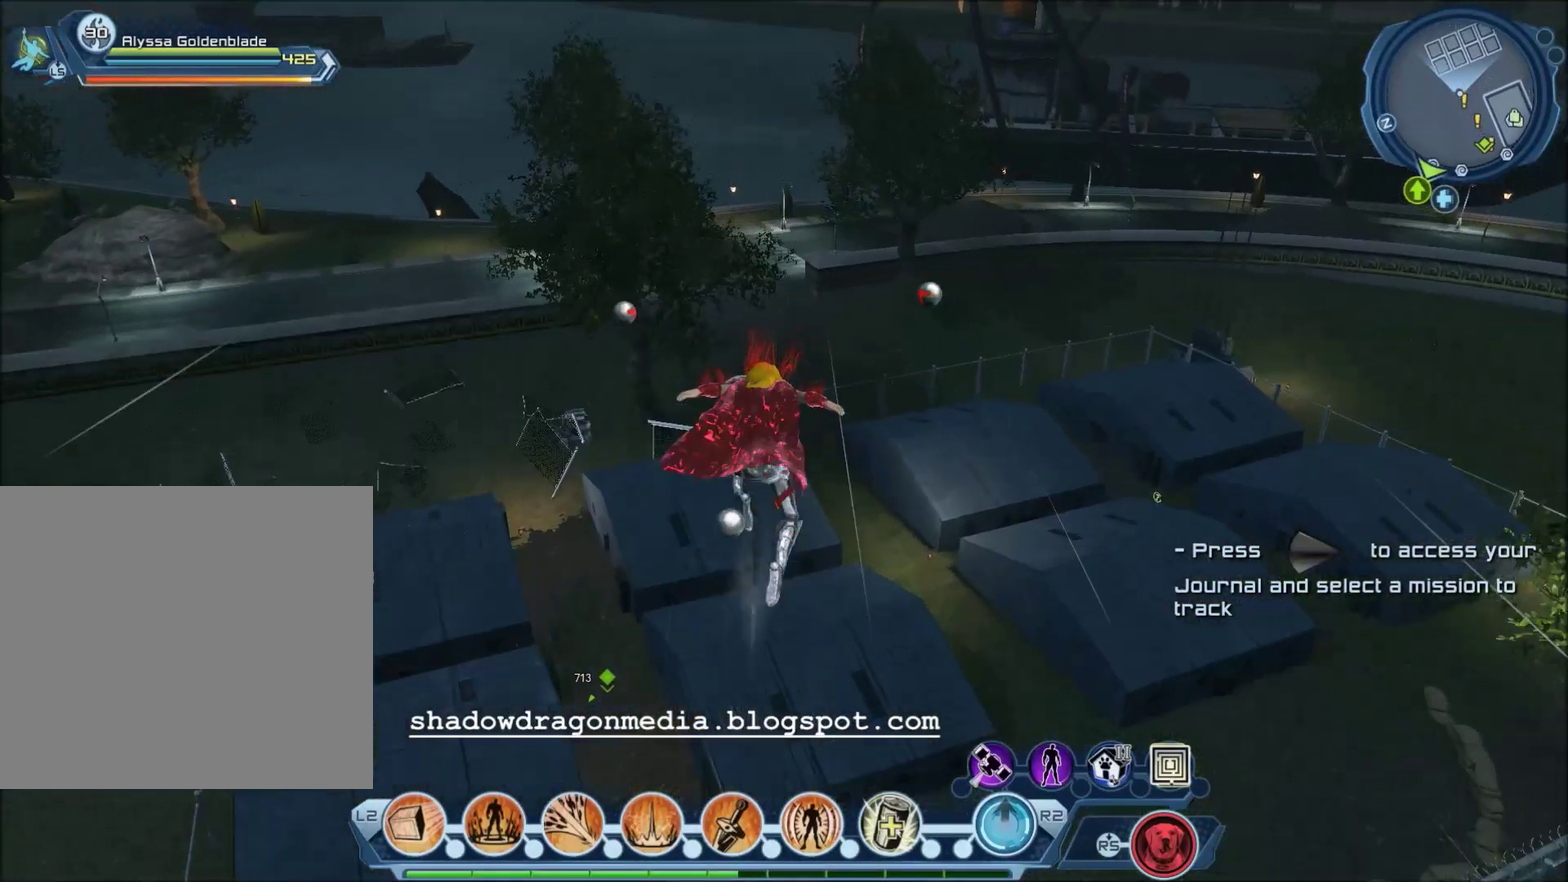
{"dt_ms": 501, "buttons": [], "left_stick": "center", "right_stick": "left", "events": [[368, "right_stick", "left"]]}
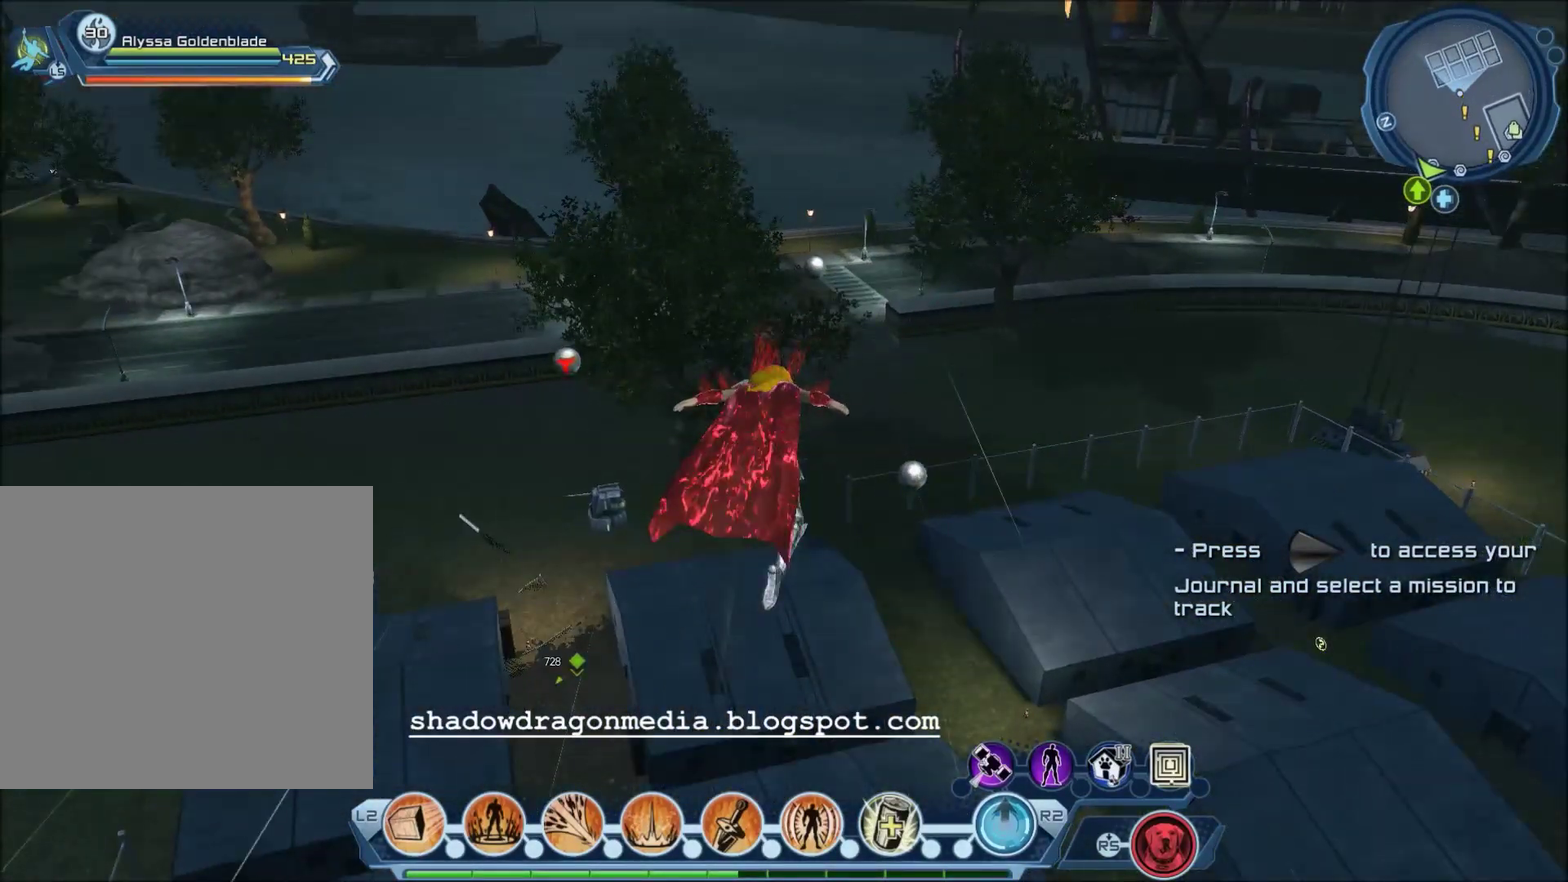
{"dt_ms": 501, "buttons": [], "left_stick": "center", "right_stick": "center", "events": [[100, "right_stick", "center"]]}
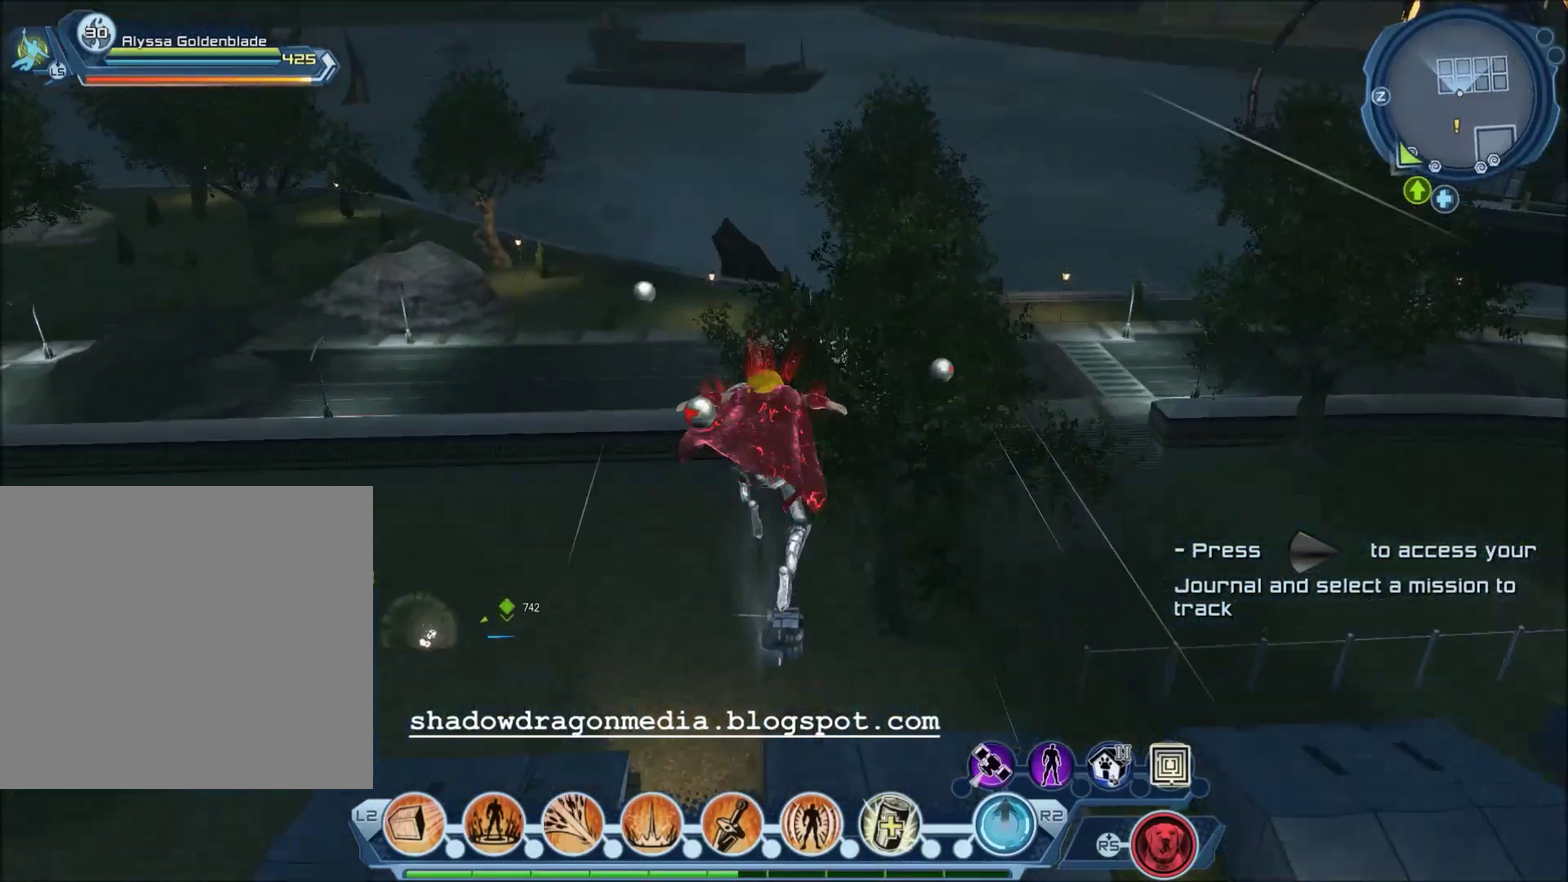
{"dt_ms": 300, "buttons": [], "left_stick": "center", "right_stick": "center", "events": []}
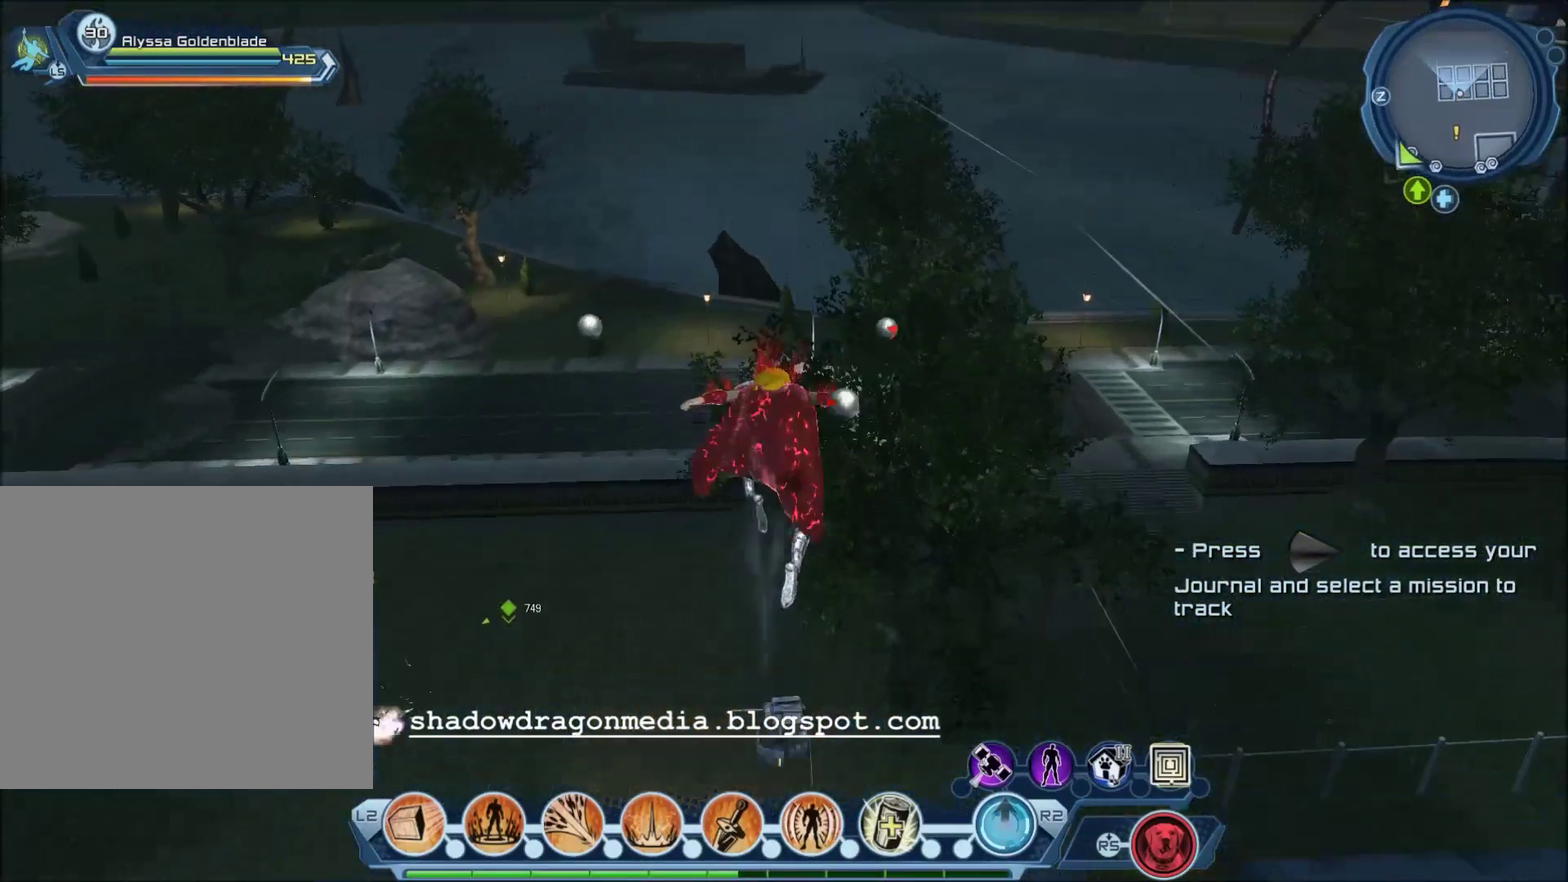
{"dt_ms": 600, "buttons": [], "left_stick": "center", "right_stick": "left", "events": [[600, "right_stick", "left"]]}
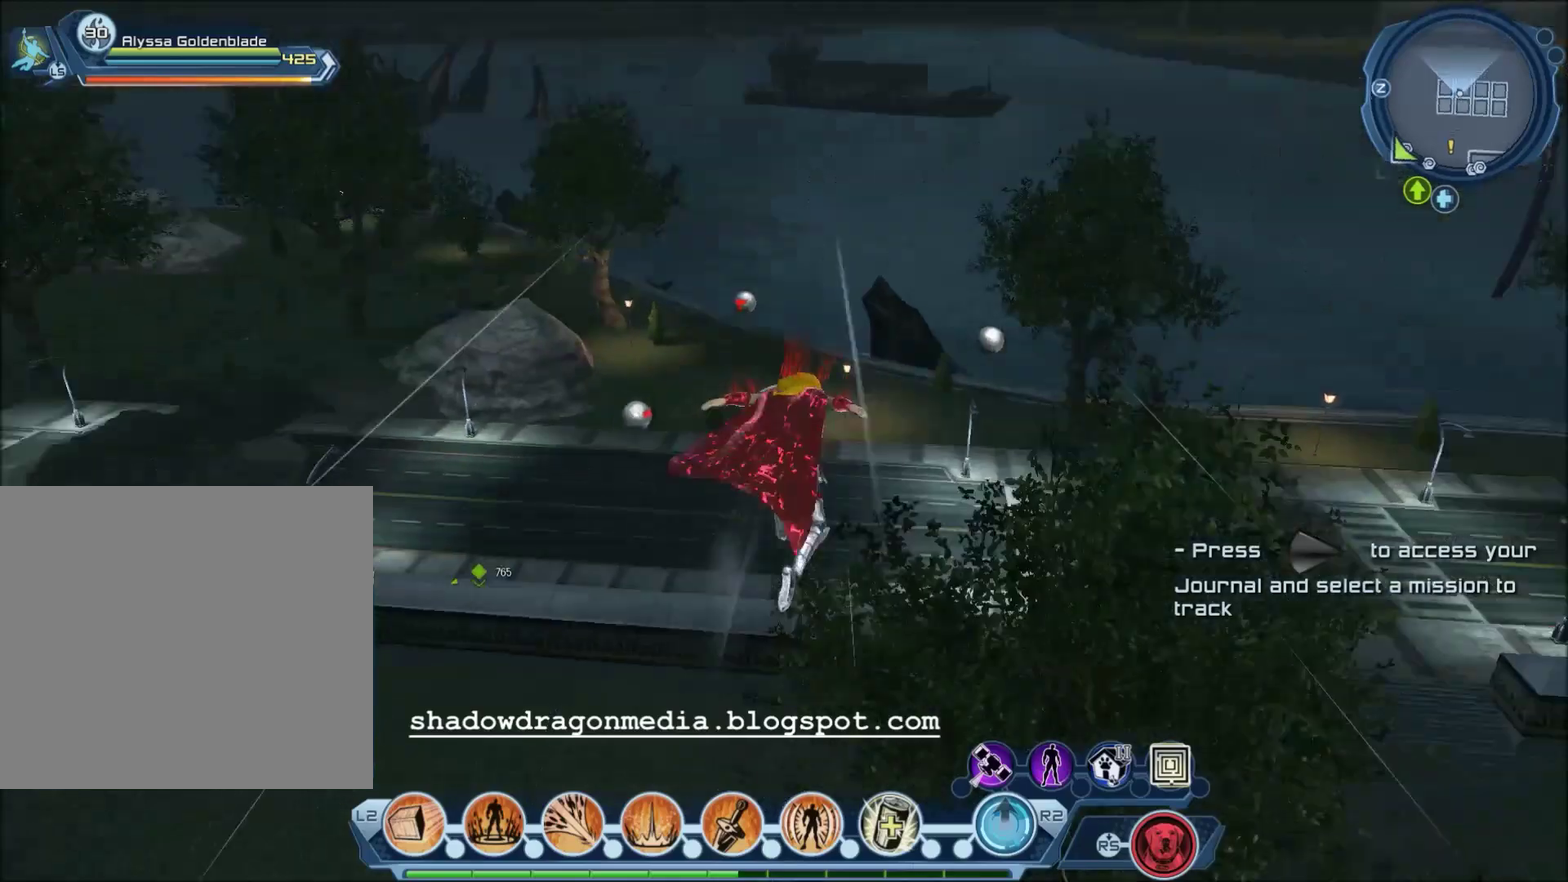
{"dt_ms": 601, "buttons": [], "left_stick": "center", "right_stick": "center", "events": [[167, "right_stick", "up-left"], [234, "right_stick", "center"]]}
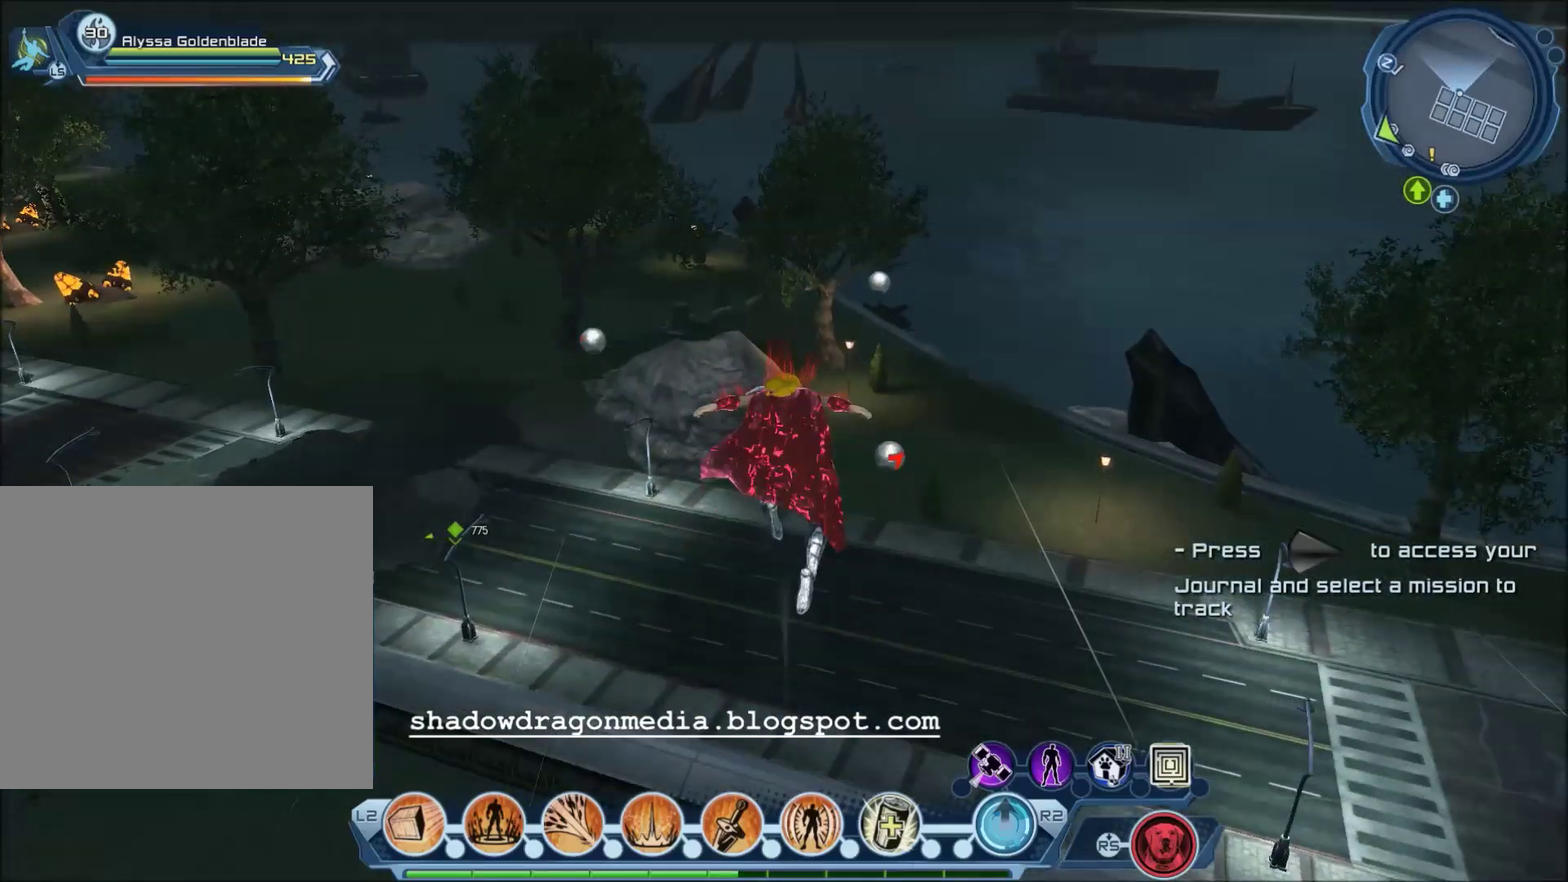
{"dt_ms": 701, "buttons": ["CROSS"], "left_stick": "up", "right_stick": "center", "events": [[267, "right_stick", "left"], [467, "right_stick", "center"], [601, "CROSS", "down"], [634, "left_stick", "up"]]}
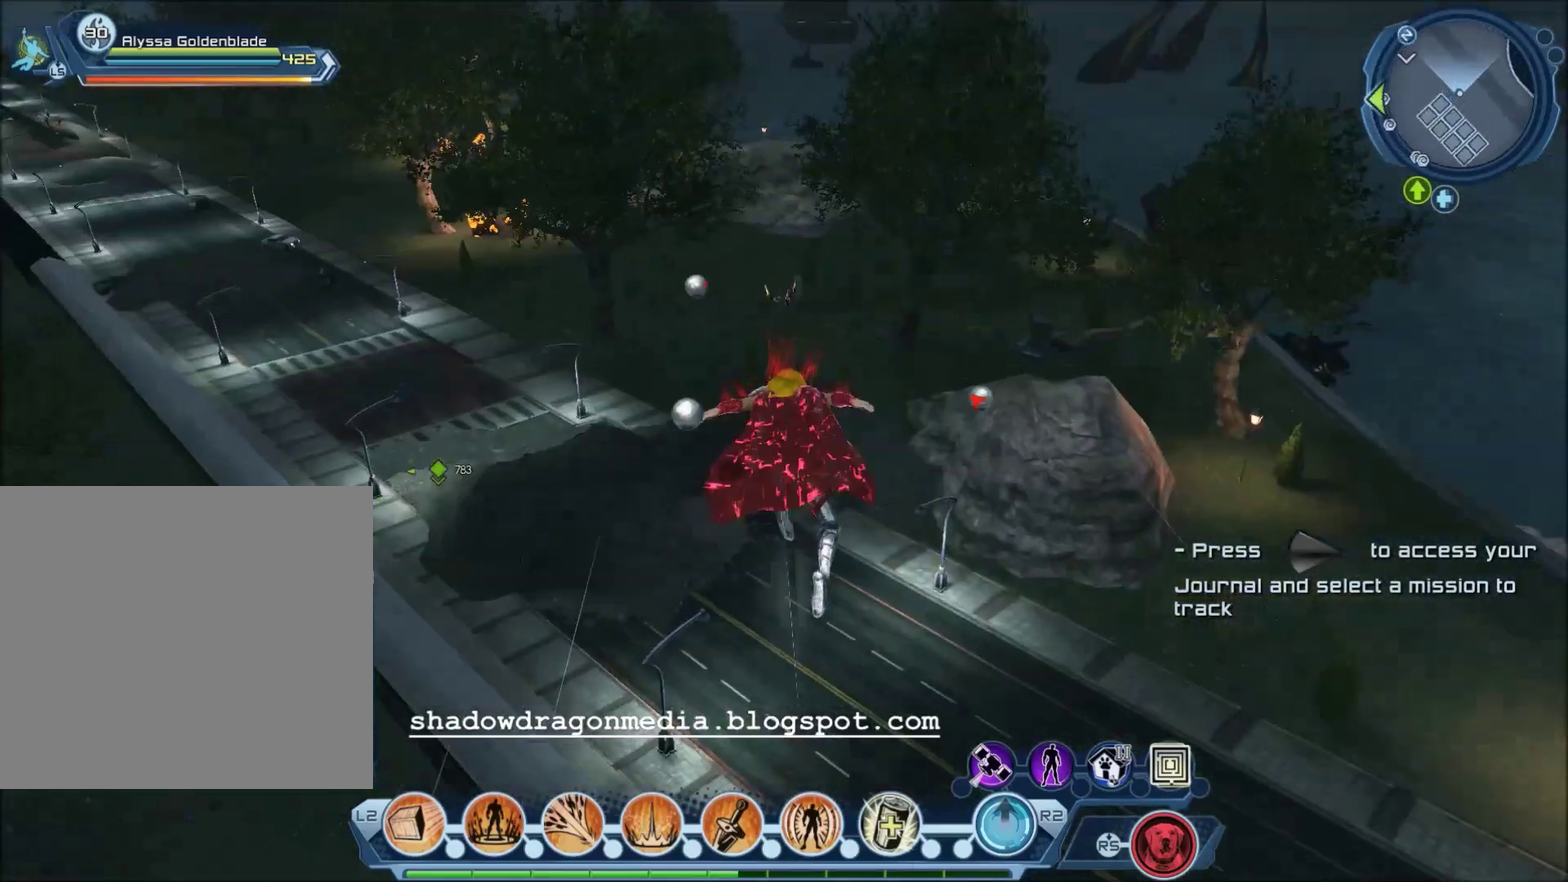
{"dt_ms": 300, "buttons": [], "left_stick": "up", "right_stick": "left", "events": [[33, "CROSS", "up"], [200, "right_stick", "left"]]}
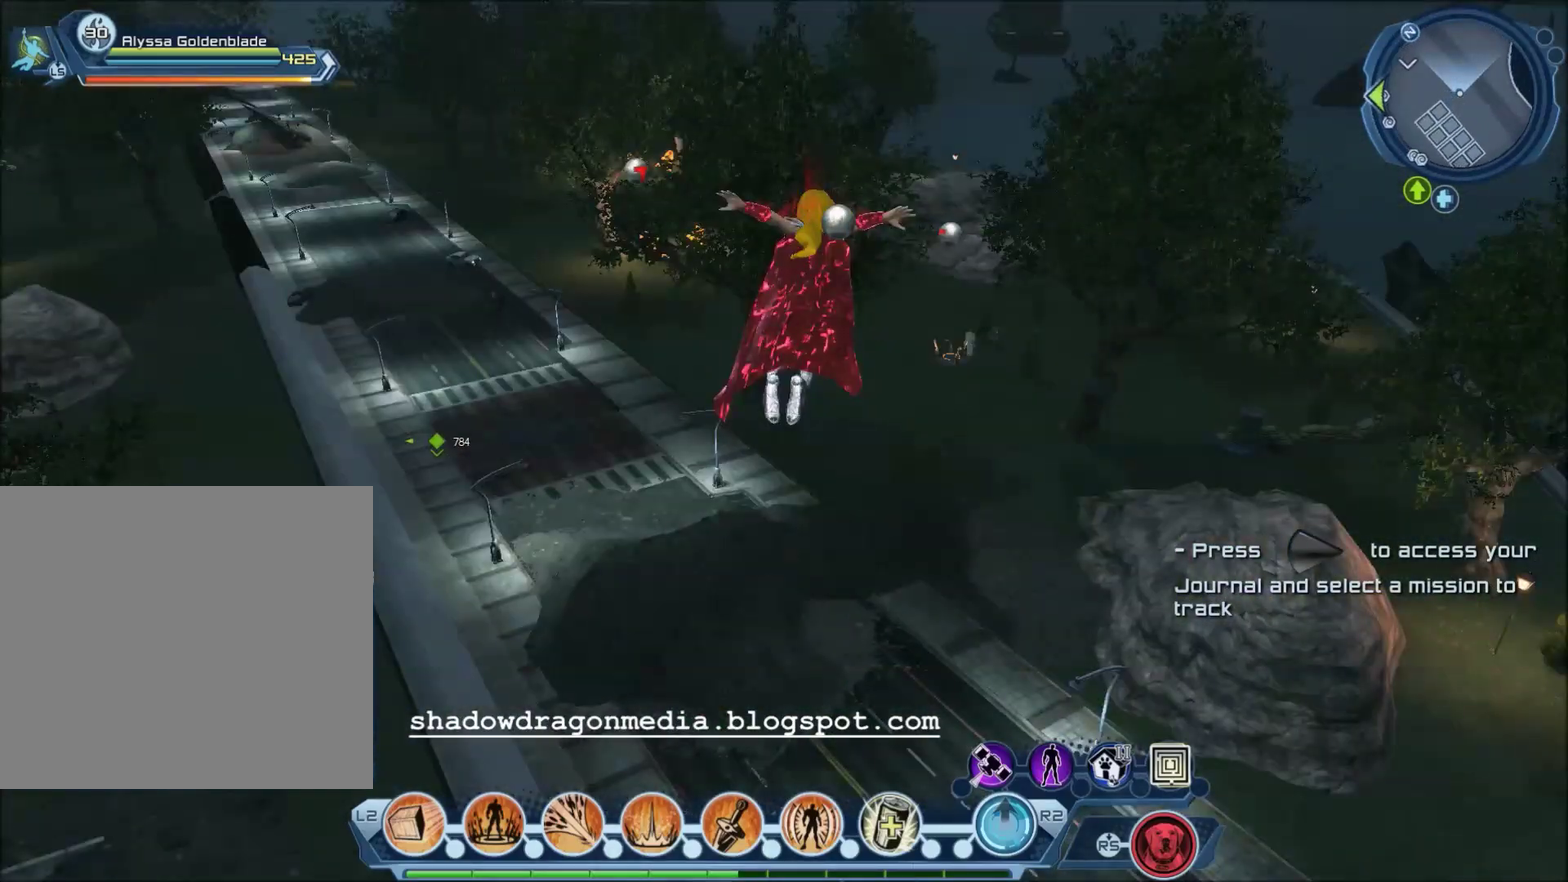
{"dt_ms": 300, "buttons": [], "left_stick": "up", "right_stick": "center", "events": [[167, "right_stick", "center"]]}
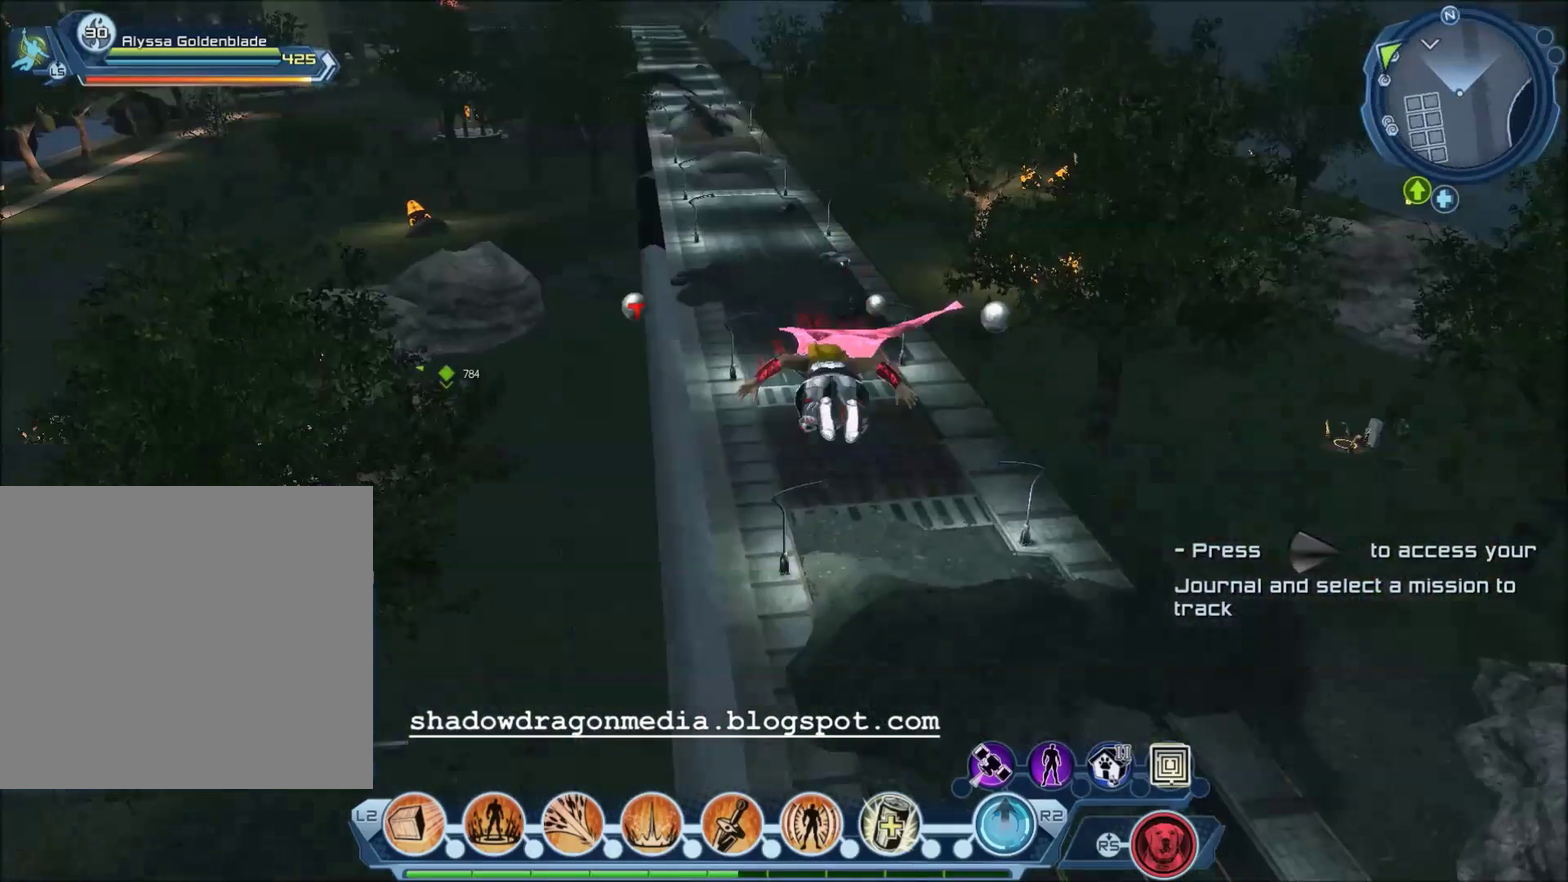
{"dt_ms": 901, "buttons": [], "left_stick": "up-left", "right_stick": "up-left", "events": [[367, "left_stick", "center"], [768, "left_stick", "up-left"], [768, "right_stick", "up-left"]]}
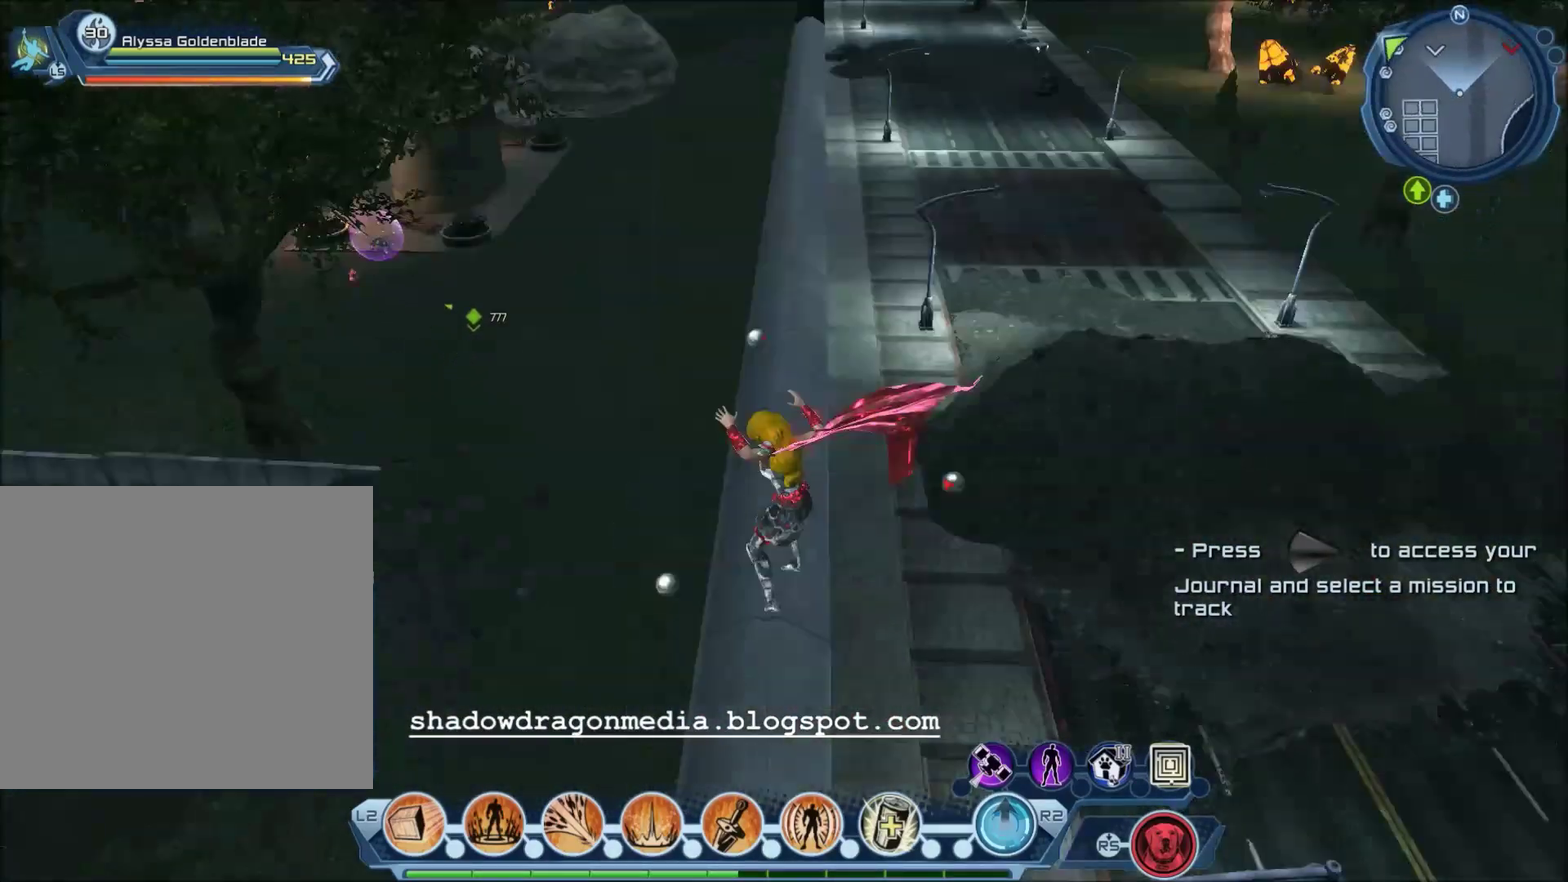
{"dt_ms": 301, "buttons": [], "left_stick": "center", "right_stick": "center", "events": [[34, "right_stick", "left"], [100, "right_stick", "center"], [167, "left_stick", "center"]]}
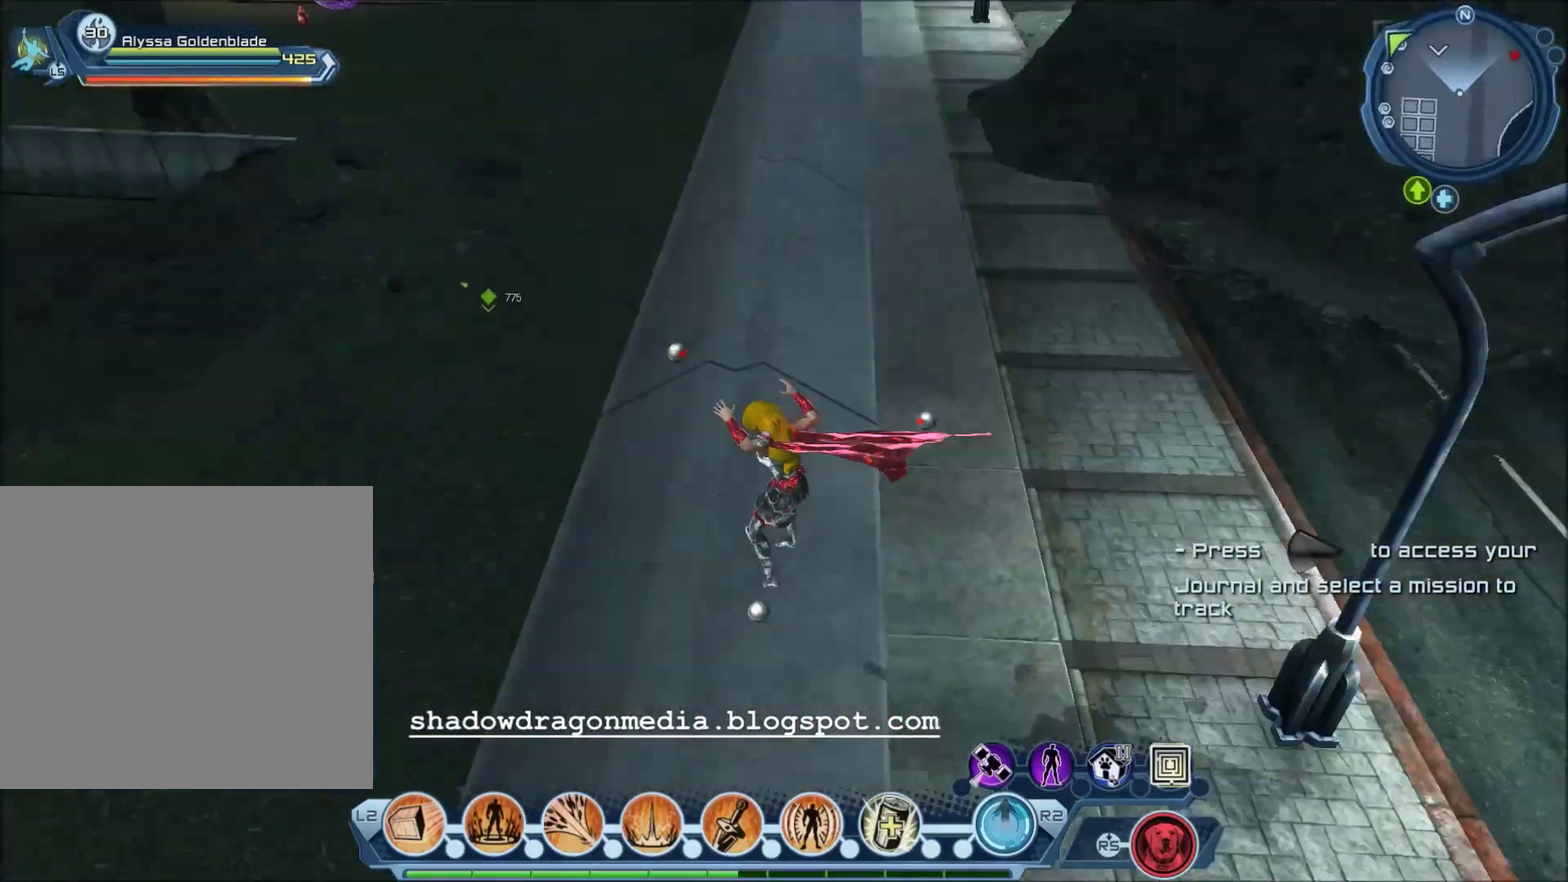
{"dt_ms": 400, "buttons": [], "left_stick": "center", "right_stick": "left", "events": [[333, "right_stick", "left"]]}
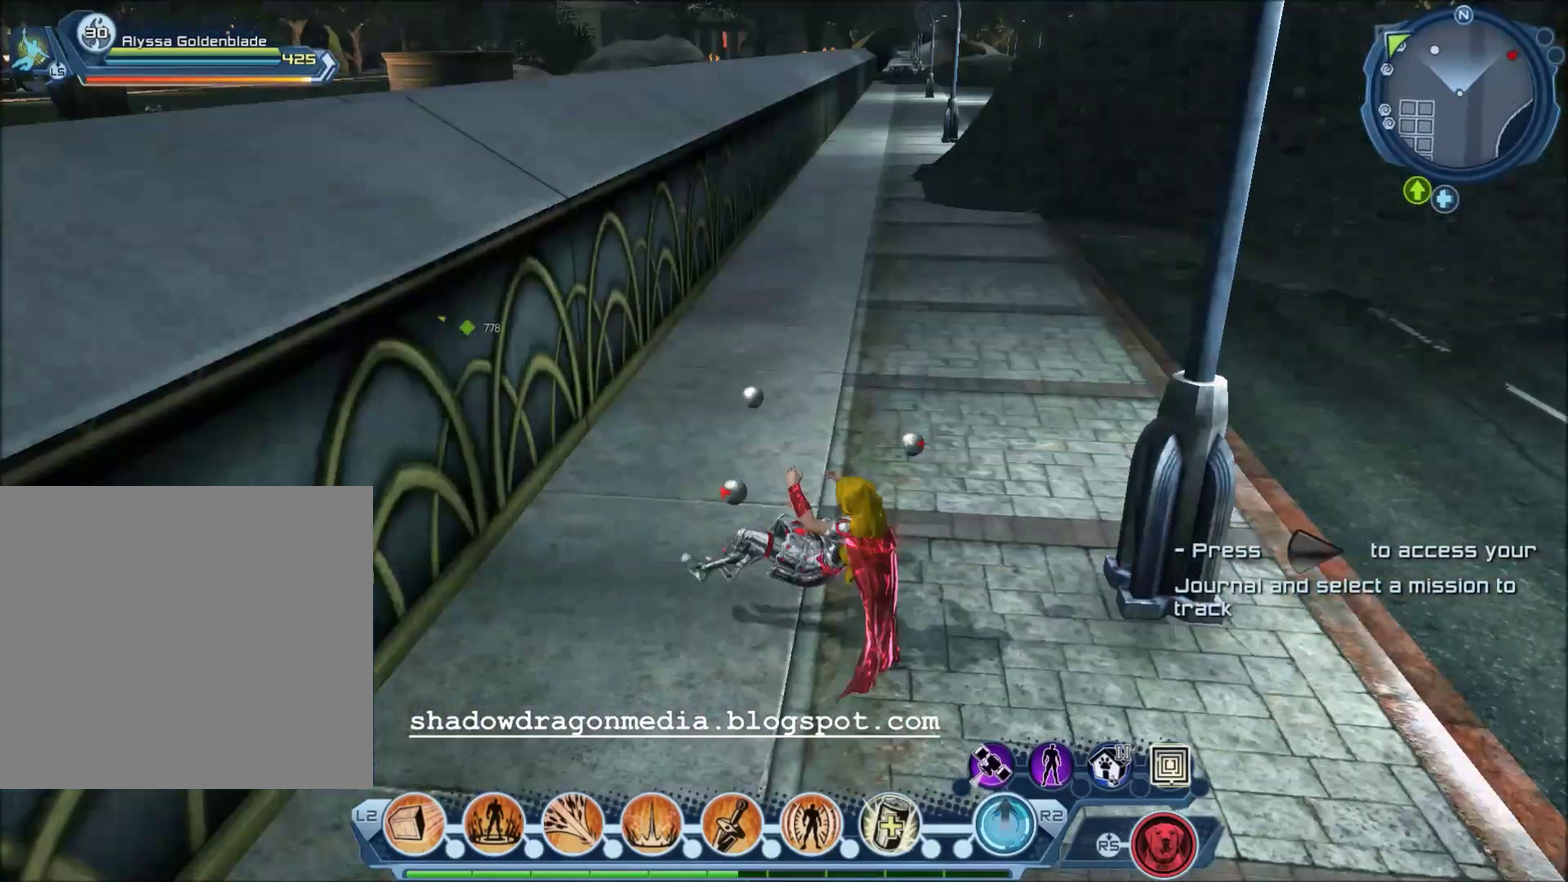
{"dt_ms": 601, "buttons": ["CROSS"], "left_stick": "up", "right_stick": "center", "events": [[434, "right_stick", "center"], [534, "left_stick", "up"], [601, "CROSS", "down"]]}
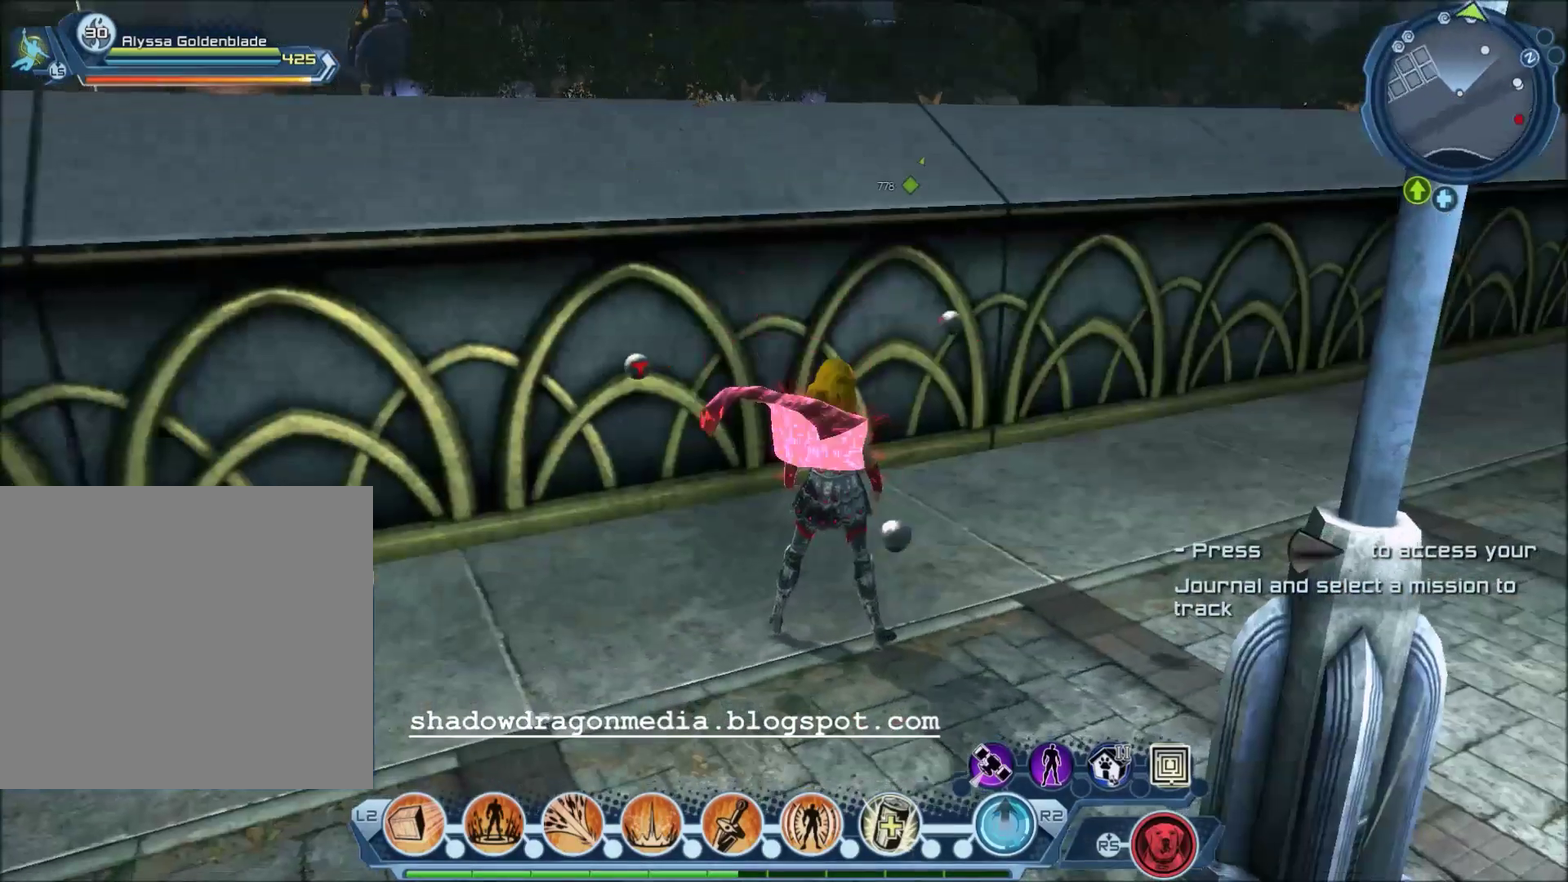
{"dt_ms": 600, "buttons": [], "left_stick": "center", "right_stick": "center", "events": [[133, "CROSS", "up"], [467, "left_stick", "center"]]}
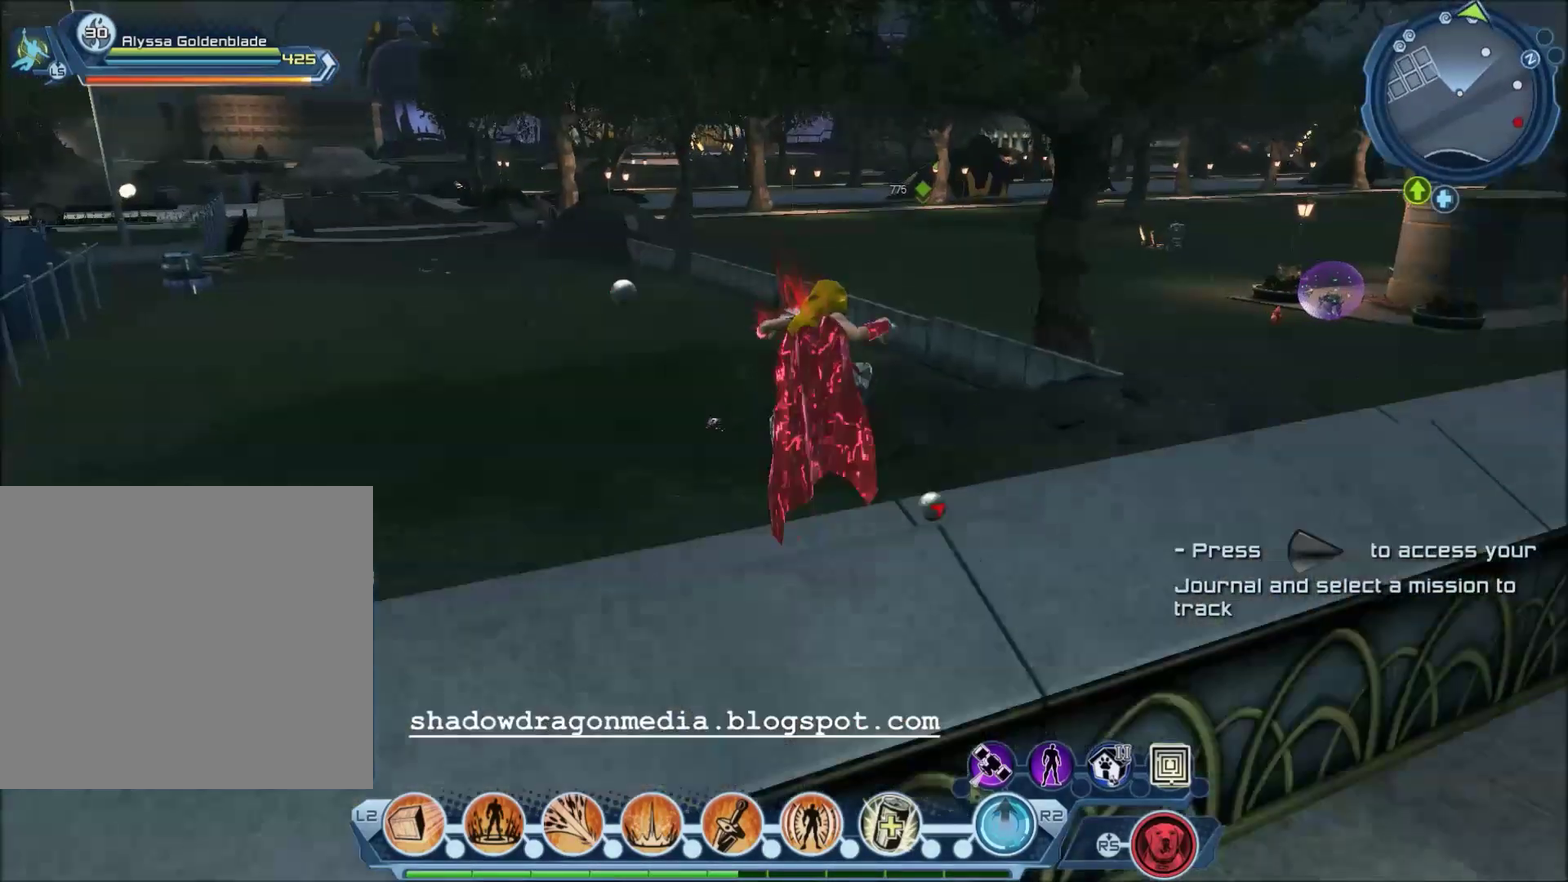
{"dt_ms": 401, "buttons": [], "left_stick": "center", "right_stick": "left", "events": [[200, "left_stick", "up-left"], [200, "right_stick", "left"], [334, "left_stick", "center"]]}
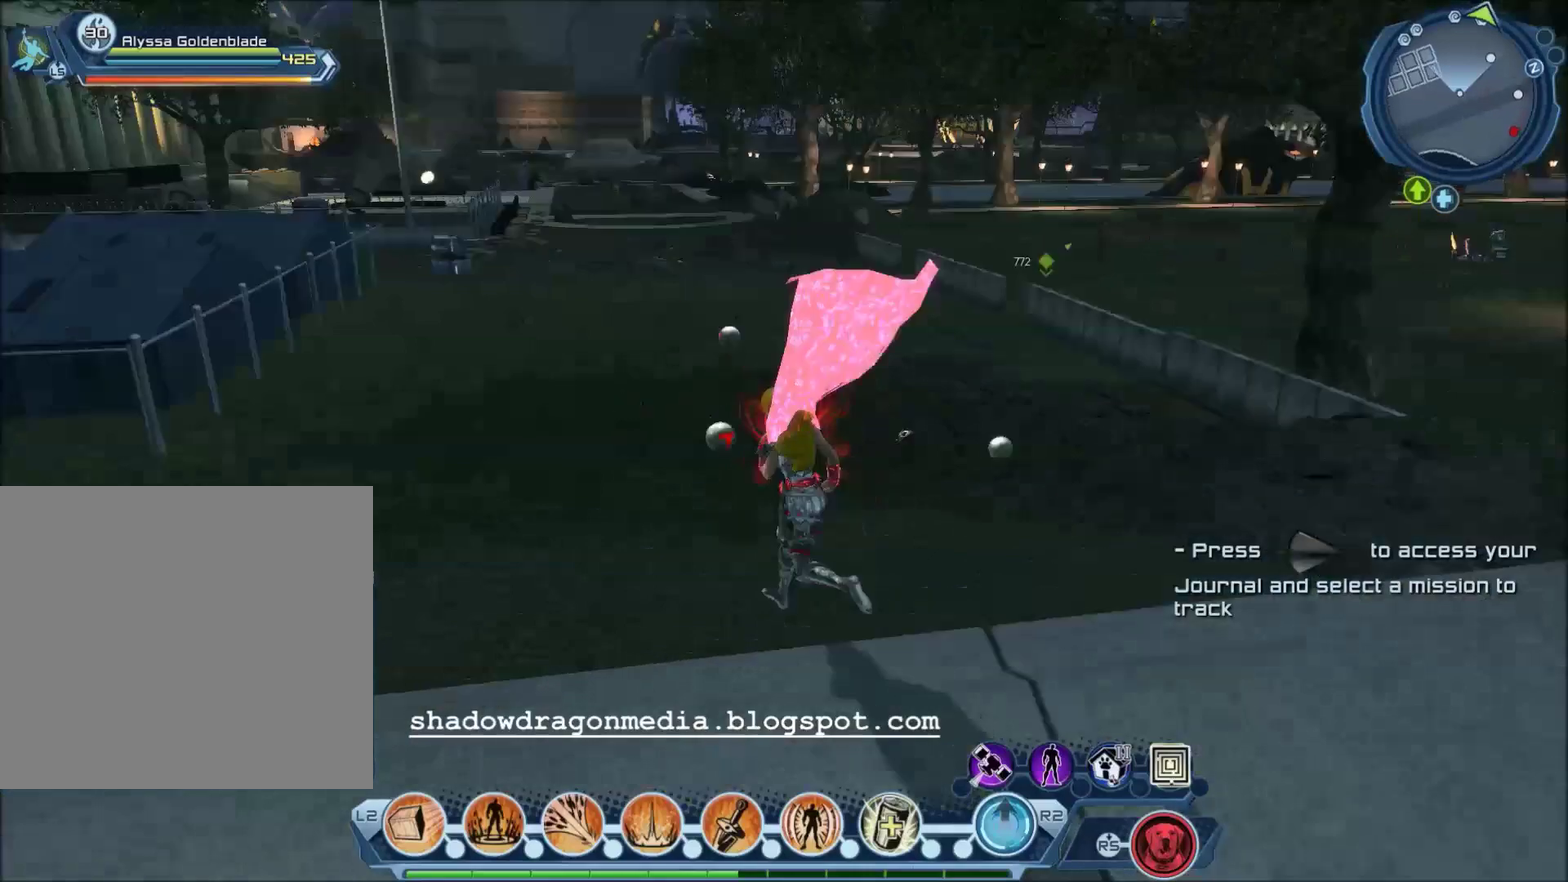
{"dt_ms": 500, "buttons": [], "left_stick": "center", "right_stick": "left", "events": []}
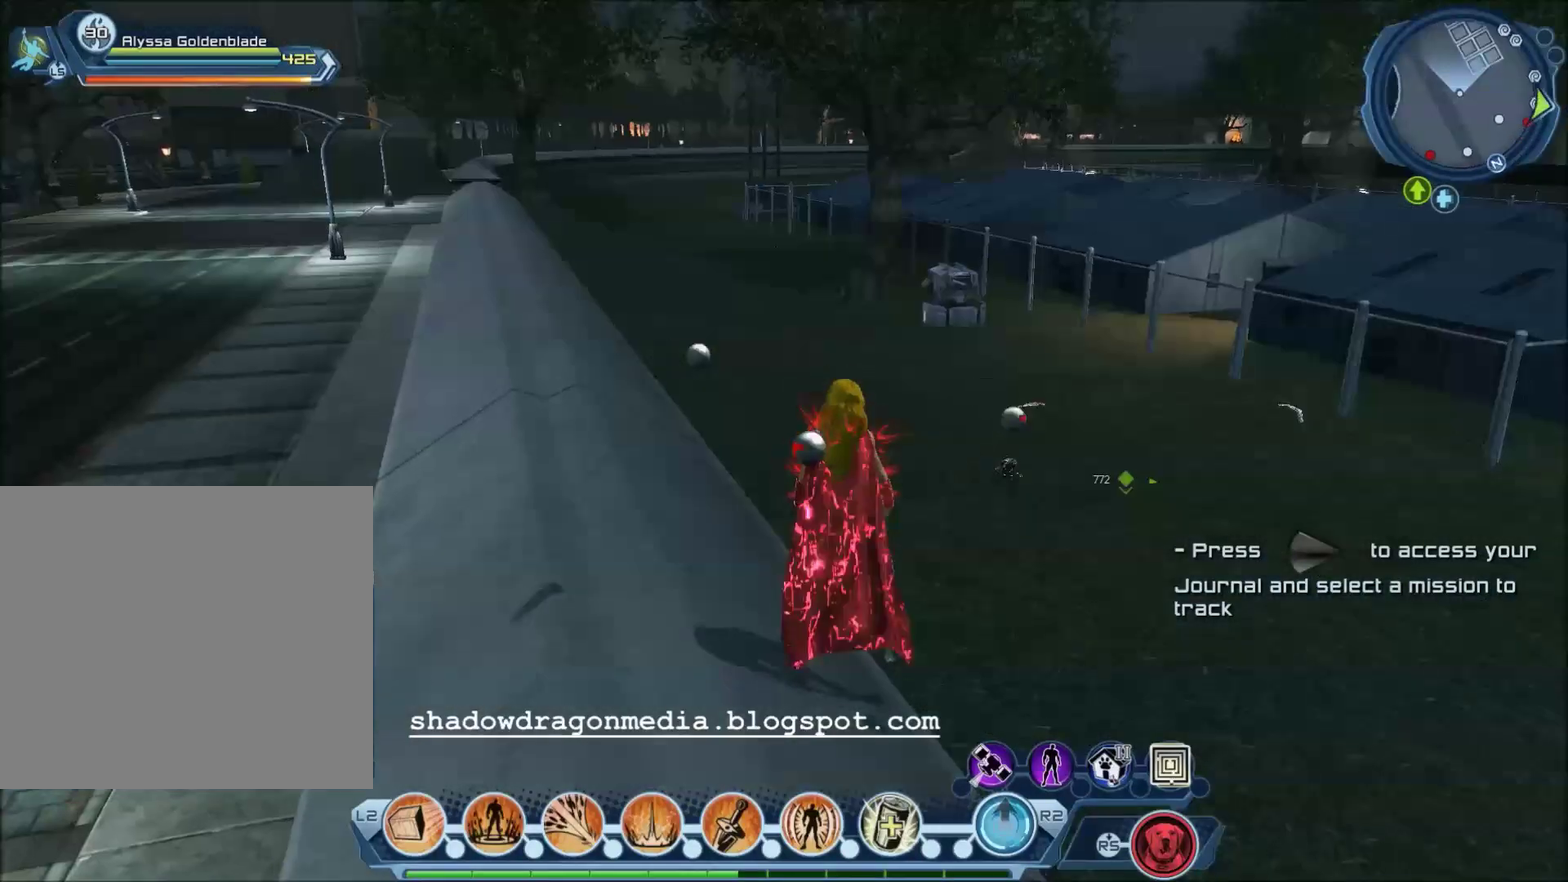
{"dt_ms": 701, "buttons": [], "left_stick": "center", "right_stick": "center", "events": [[67, "right_stick", "center"], [400, "left_stick", "up-left"], [667, "left_stick", "center"]]}
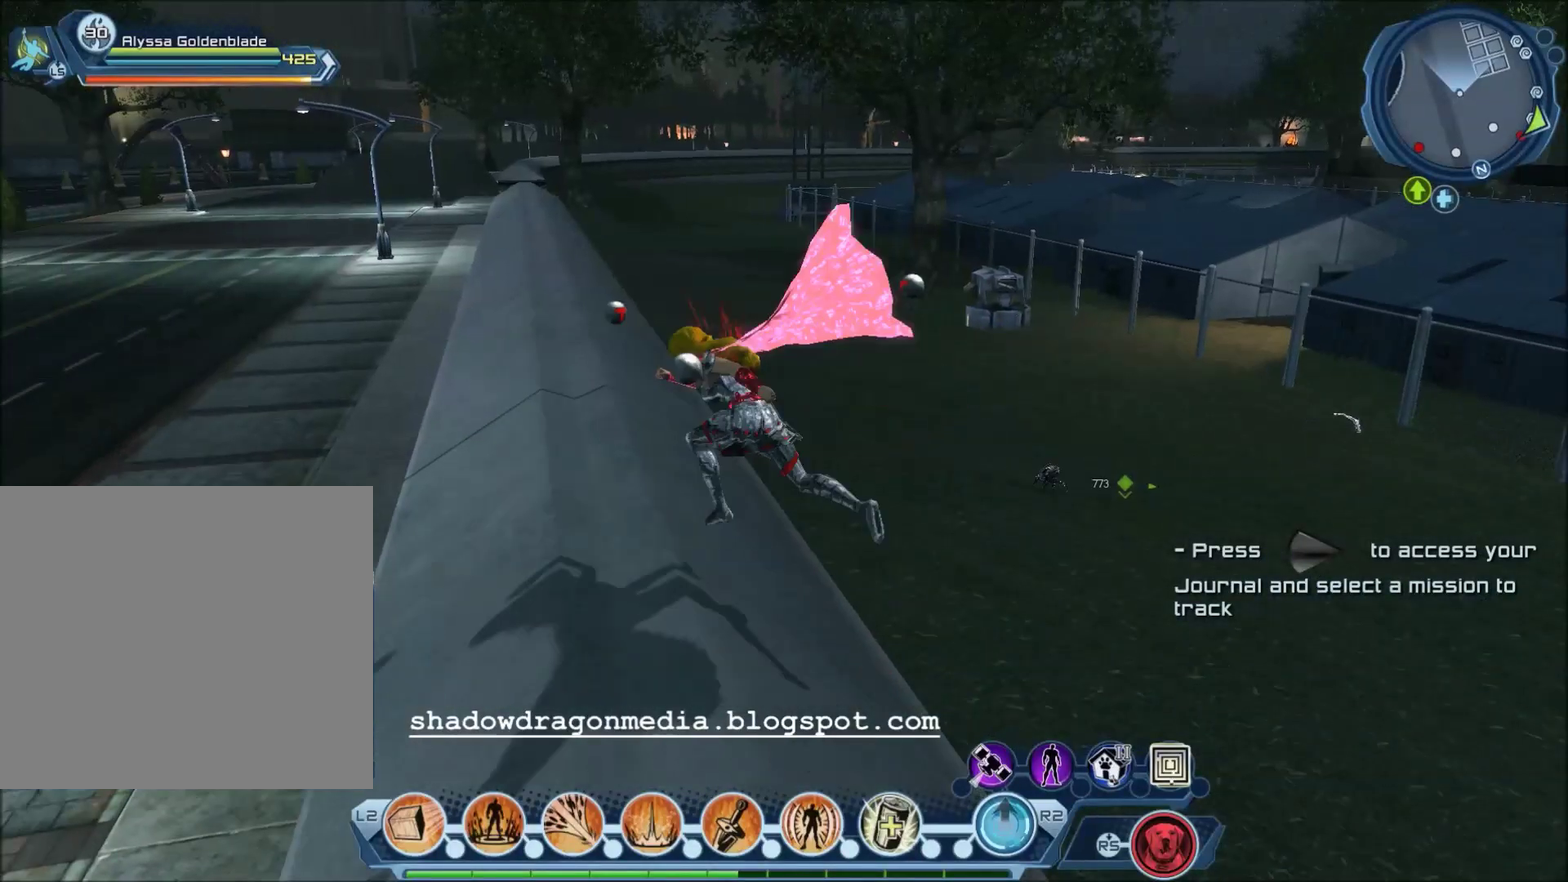
{"dt_ms": 300, "buttons": [], "left_stick": "center", "right_stick": "left", "events": [[167, "right_stick", "left"]]}
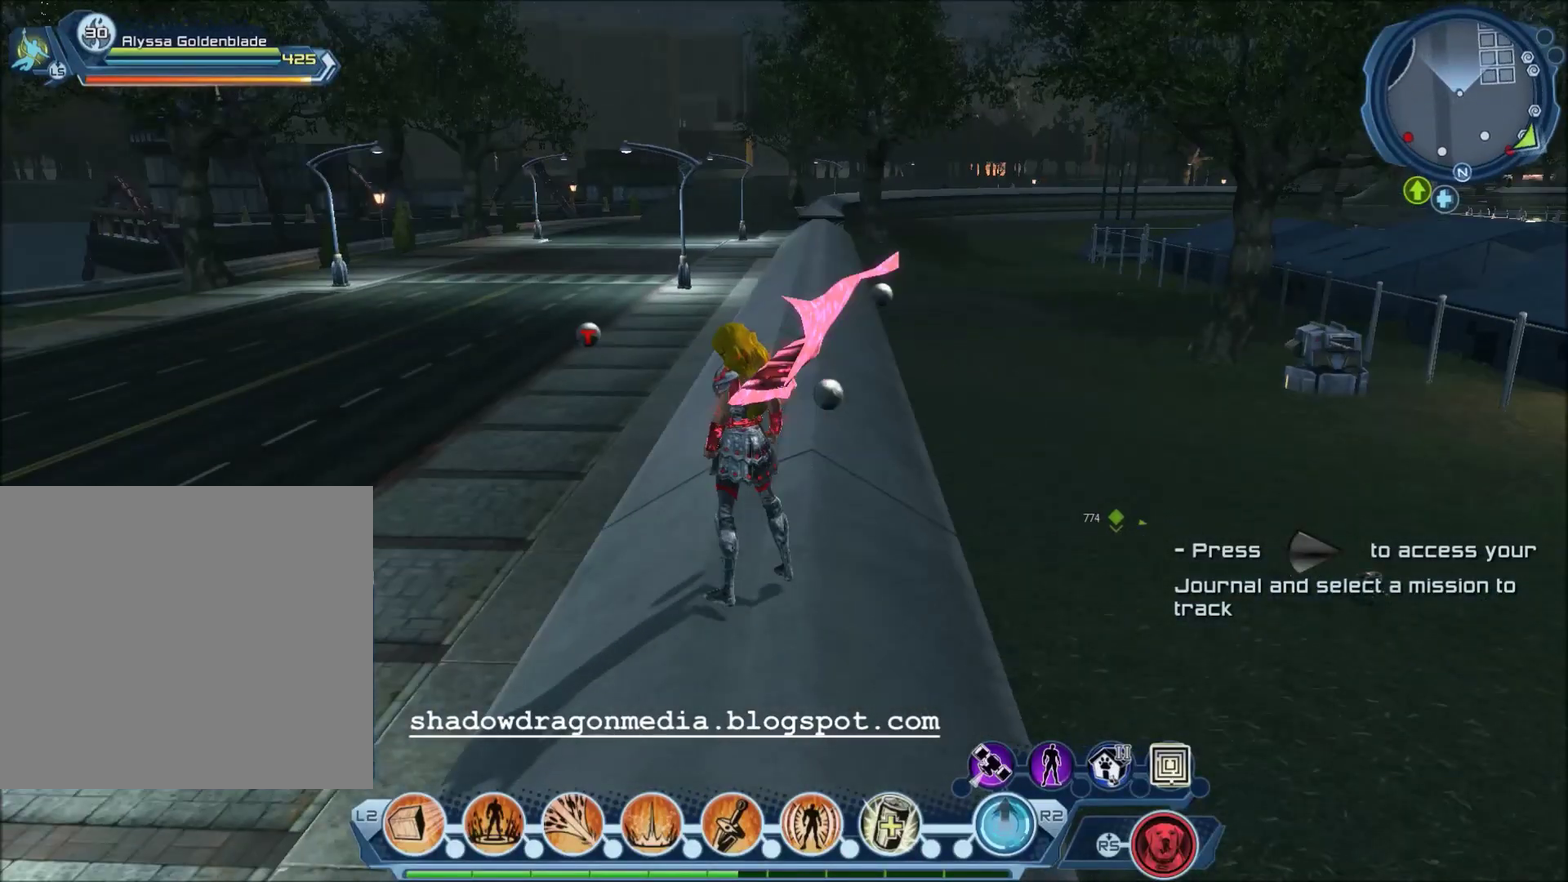
{"dt_ms": 400, "buttons": [], "left_stick": "center", "right_stick": "left", "events": [[133, "right_stick", "center"], [267, "right_stick", "left"]]}